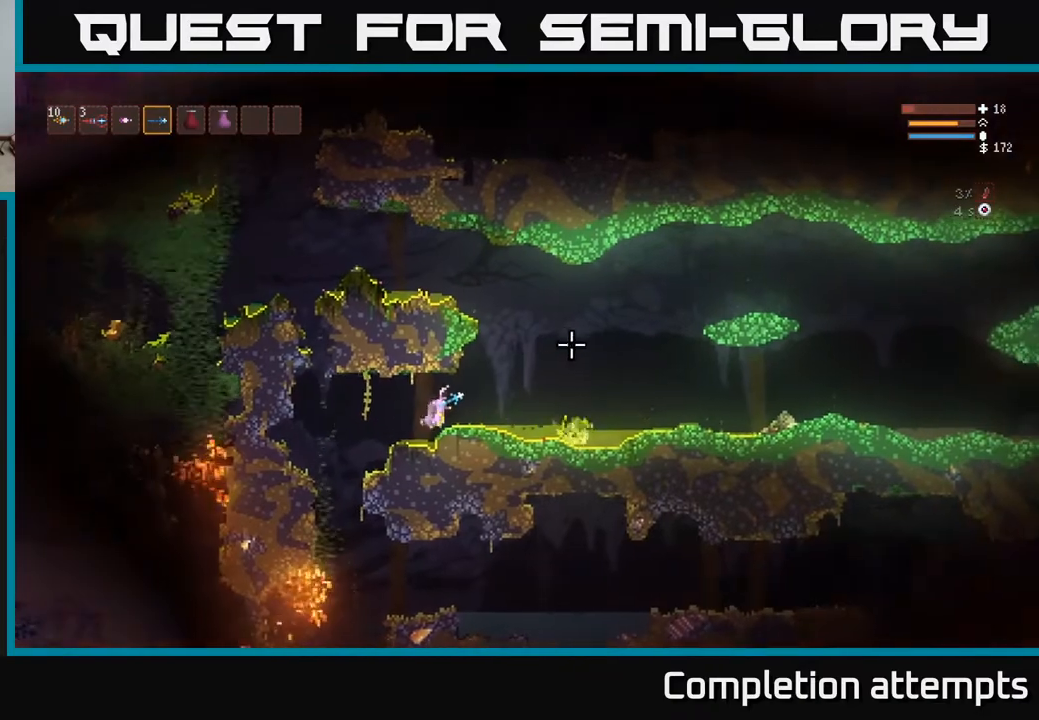
Gameplay with a controller (Xbox layout); each line is a JSON object with the inputs held at the frame after it. "events" lists button and stick changes between this image and that frame as [ms after this image, input, new state], when the widget could be followed in between.
{"buttons": ["L2"], "left_stick": "right", "right_stick": "up-left", "events": [[117, "L2", "up"], [233, "L2", "down"], [483, "right_stick", "up-left"]]}
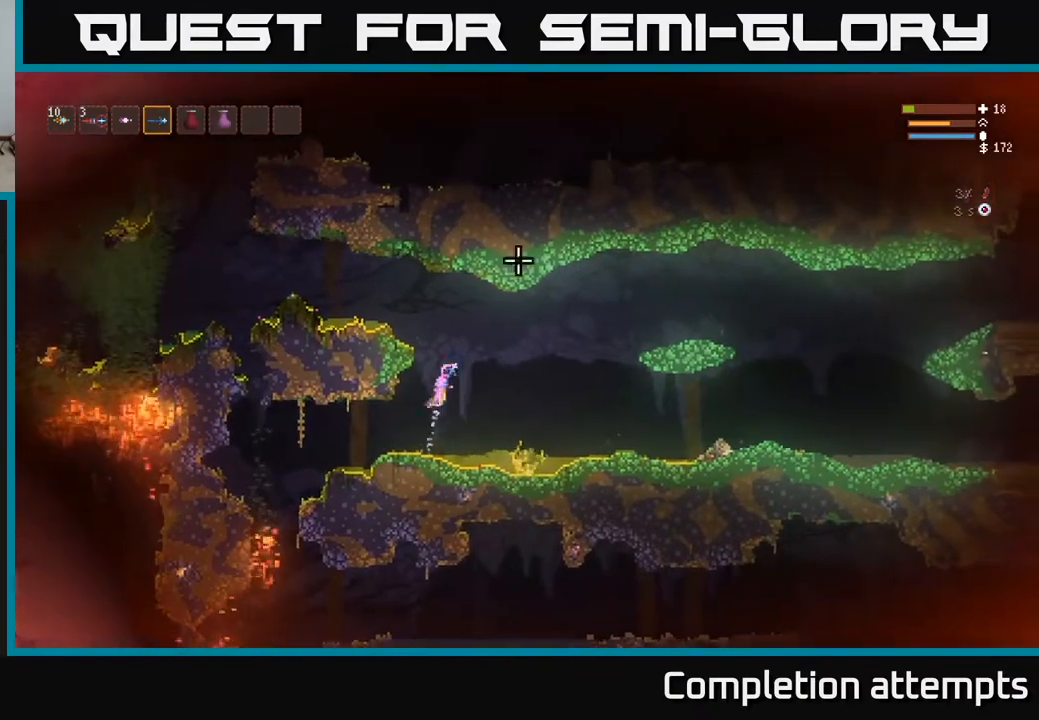
{"buttons": [], "left_stick": "left", "right_stick": "left", "events": [[17, "right_stick", "left"], [50, "left_stick", "center"], [117, "left_stick", "left"], [467, "L2", "up"]]}
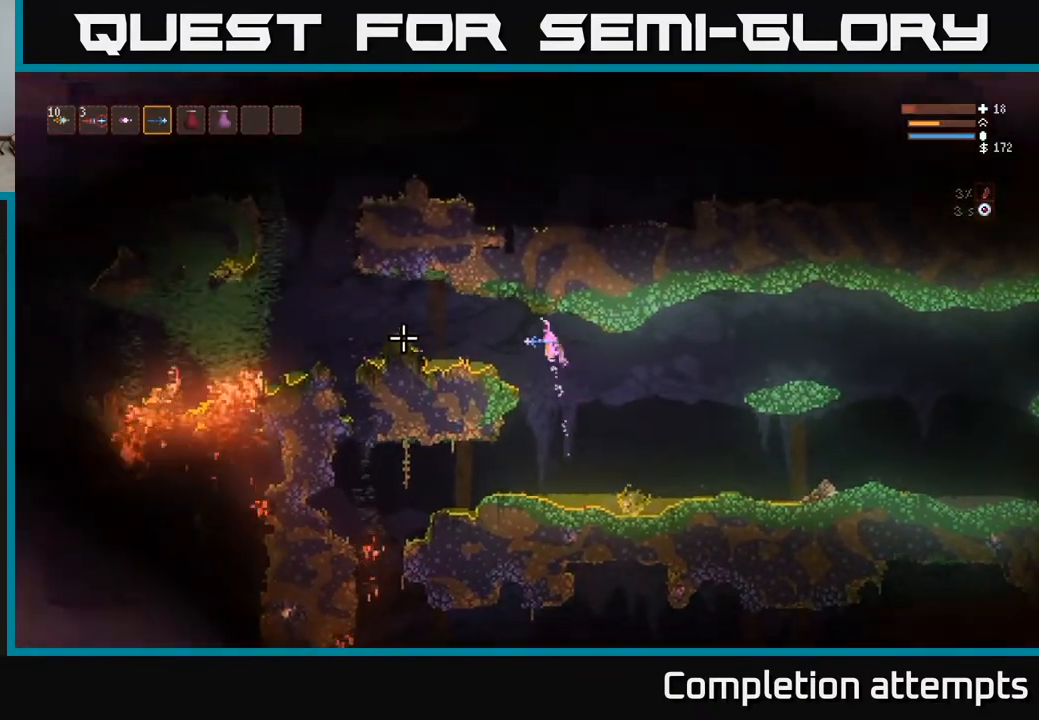
{"buttons": [], "left_stick": "left", "right_stick": "left", "events": [[283, "L2", "down"], [383, "L2", "up"]]}
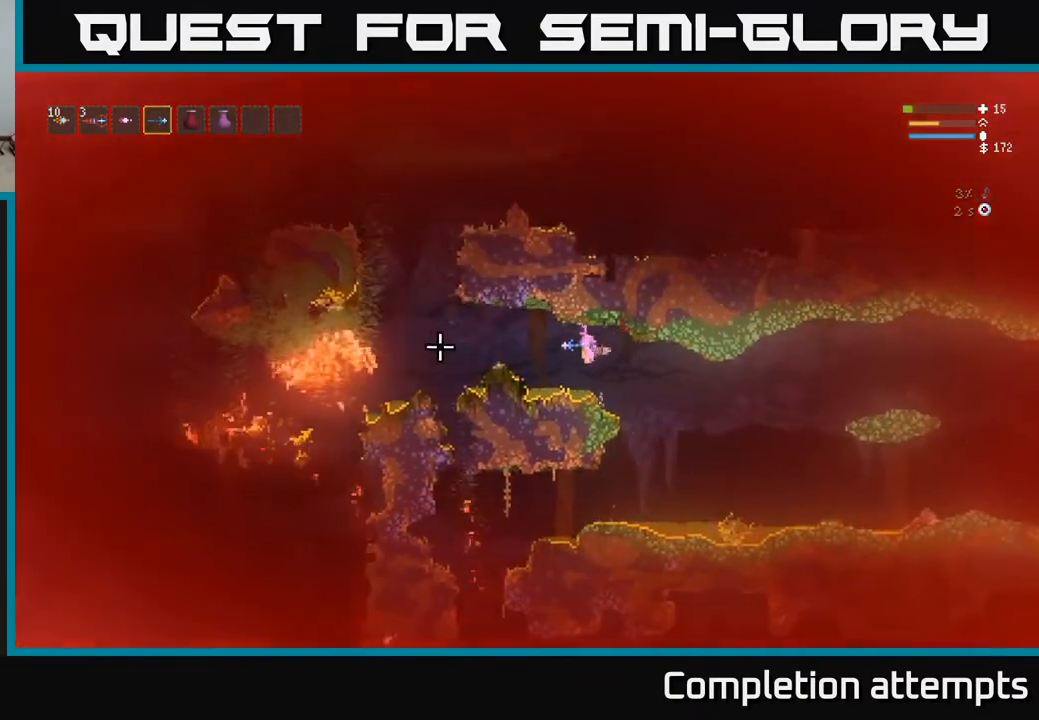
{"buttons": [], "left_stick": "left", "right_stick": "left", "events": [[167, "L2", "down"], [283, "L2", "up"]]}
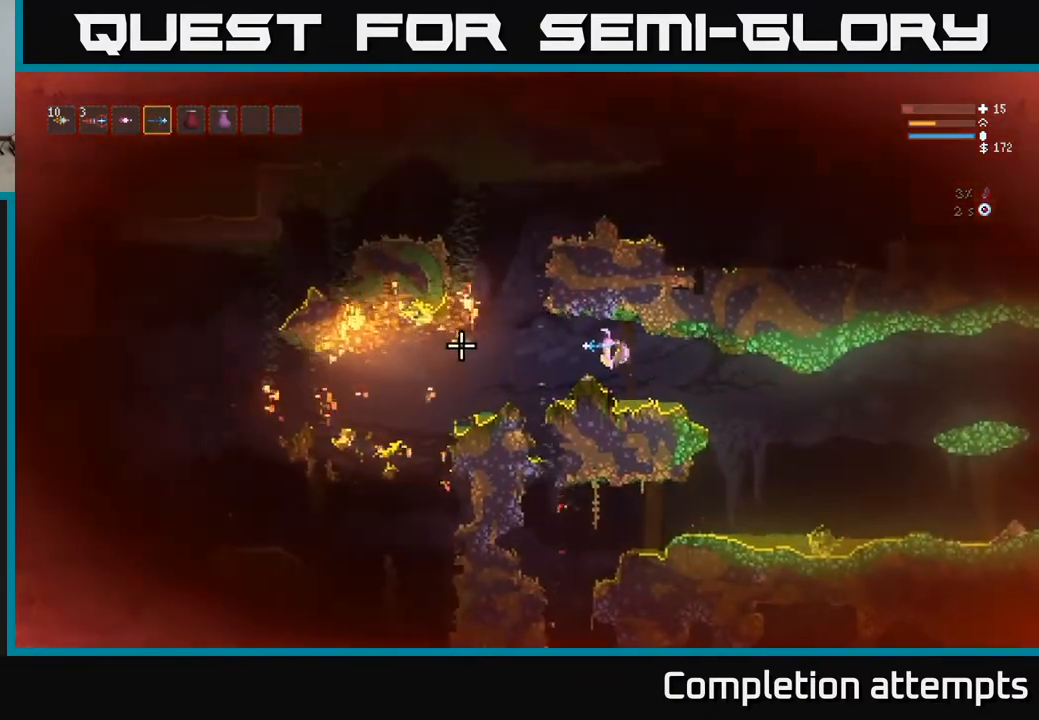
{"buttons": [], "left_stick": "center", "right_stick": "left", "events": [[17, "left_stick", "center"]]}
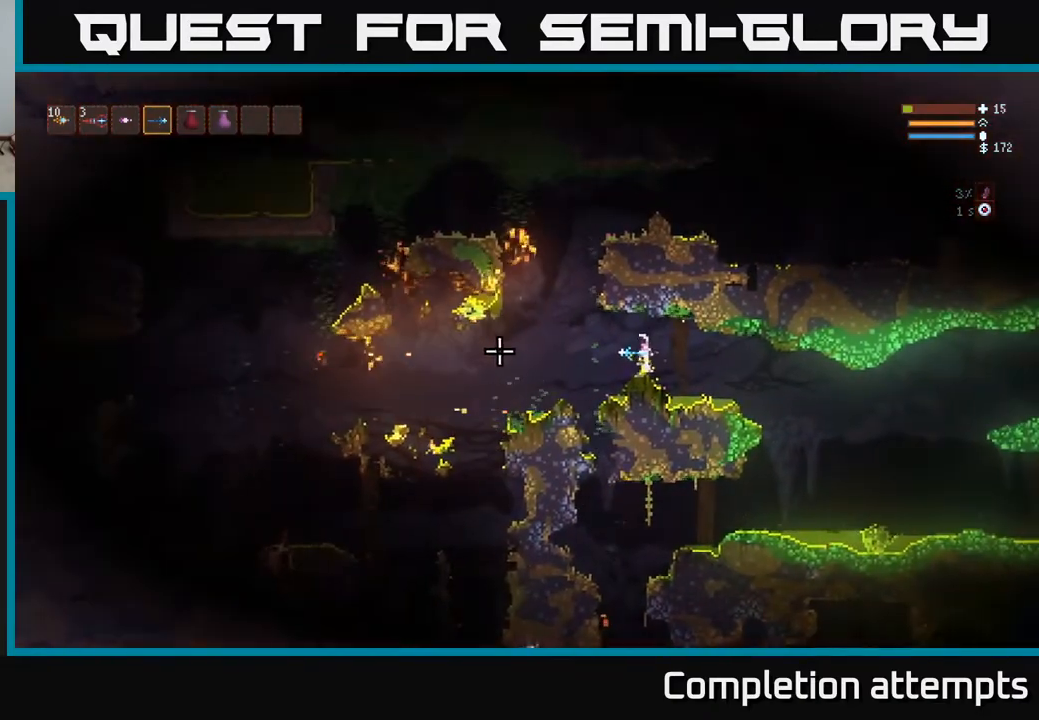
{"buttons": [], "left_stick": "left", "right_stick": "left", "events": [[100, "L1", "down"], [167, "L1", "up"], [200, "left_stick", "left"], [300, "L2", "down"], [400, "L2", "up"]]}
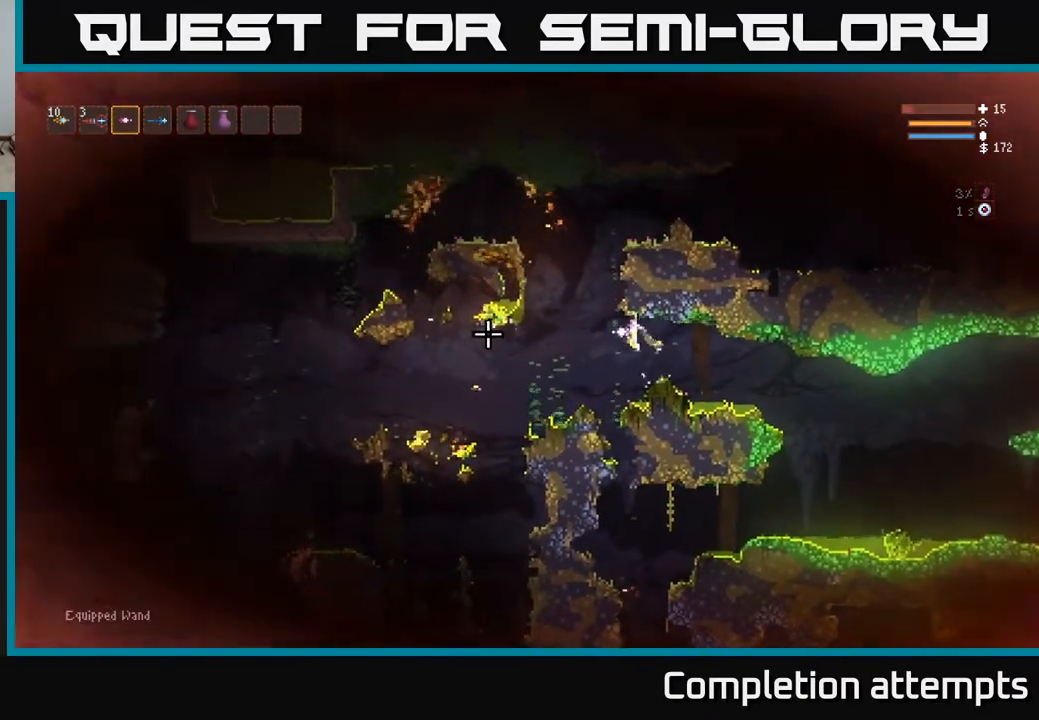
{"buttons": [], "left_stick": "left", "right_stick": "left", "events": [[383, "L2", "down"], [483, "L2", "up"]]}
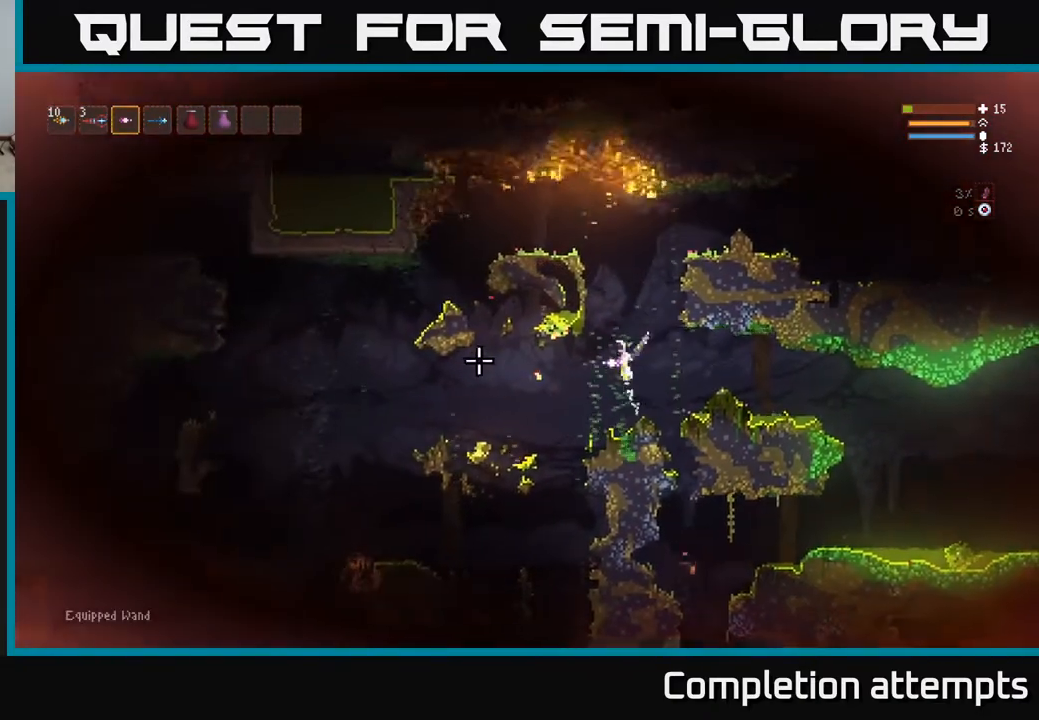
{"buttons": ["L2"], "left_stick": "left", "right_stick": "left", "events": [[467, "L2", "down"]]}
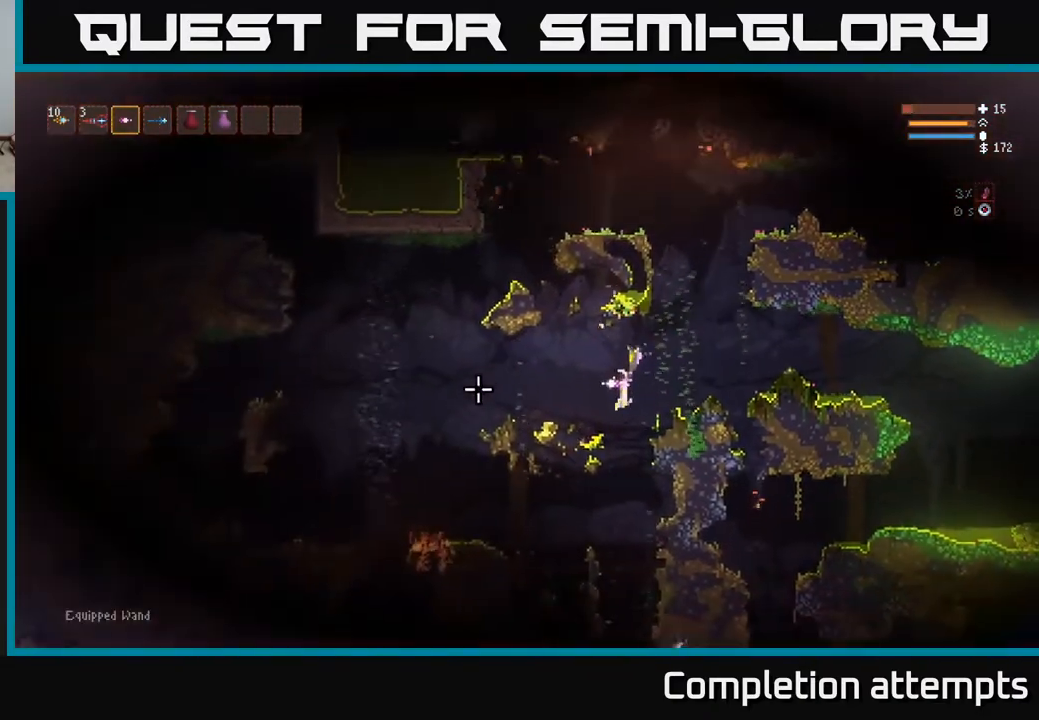
{"buttons": ["L2"], "left_stick": "left", "right_stick": "left", "events": [[133, "L2", "up"], [483, "L2", "down"]]}
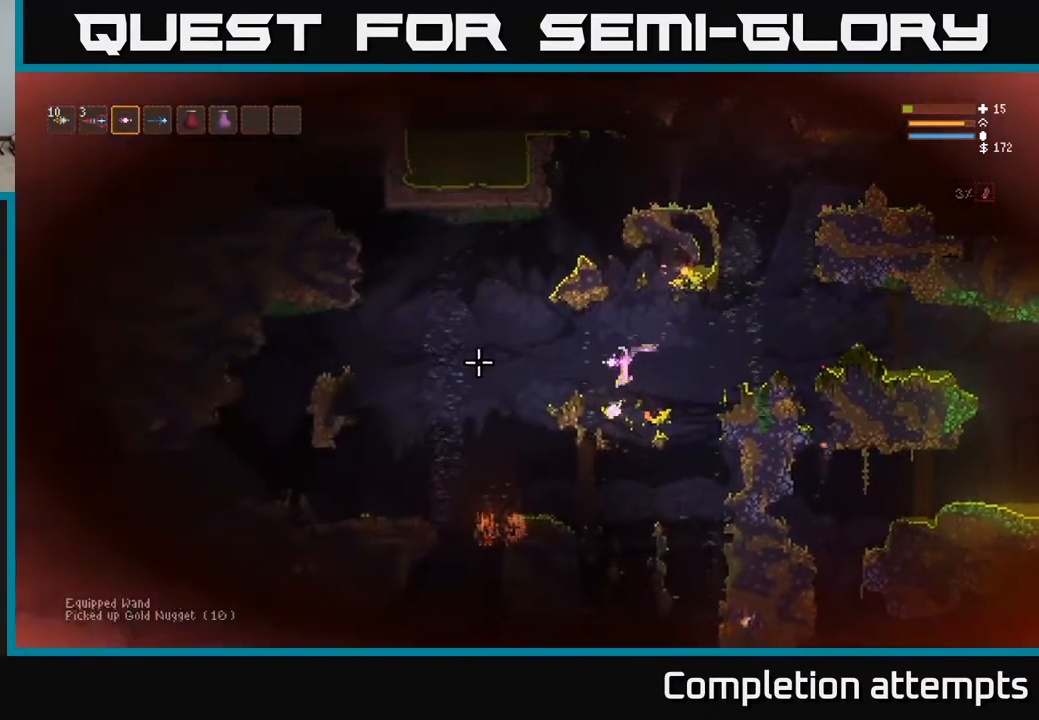
{"buttons": [], "left_stick": "left", "right_stick": "left", "events": [[183, "L2", "up"]]}
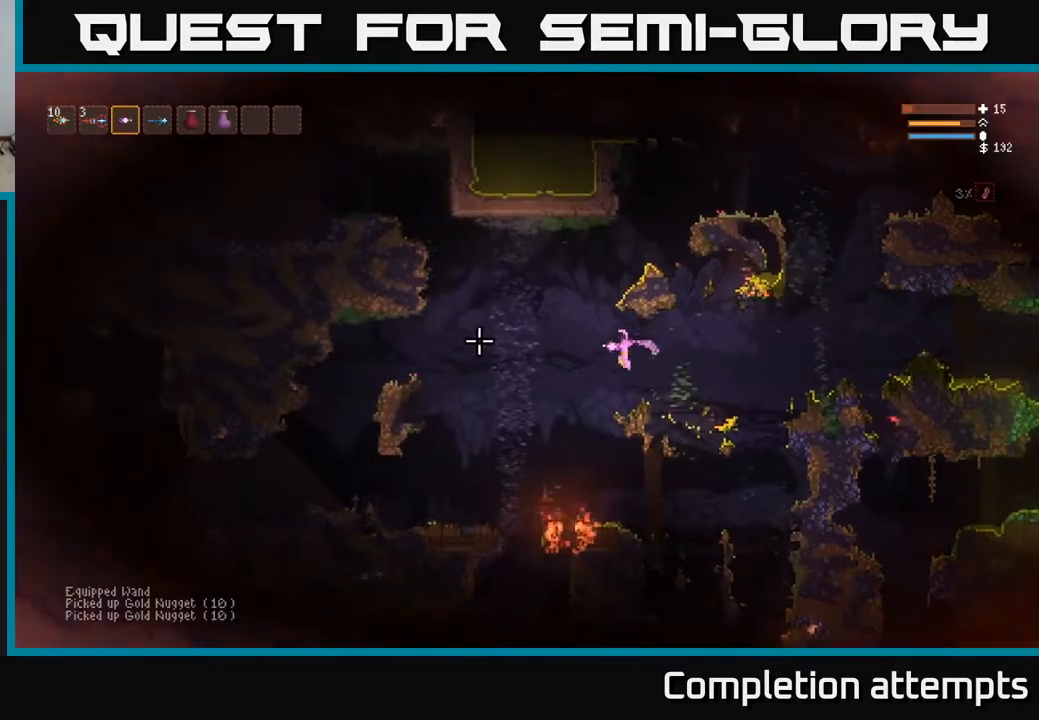
{"buttons": [], "left_stick": "center", "right_stick": "left", "events": [[300, "left_stick", "right"], [300, "right_stick", "up-left"], [350, "L2", "down"], [467, "L2", "up"], [467, "left_stick", "center"], [467, "right_stick", "left"]]}
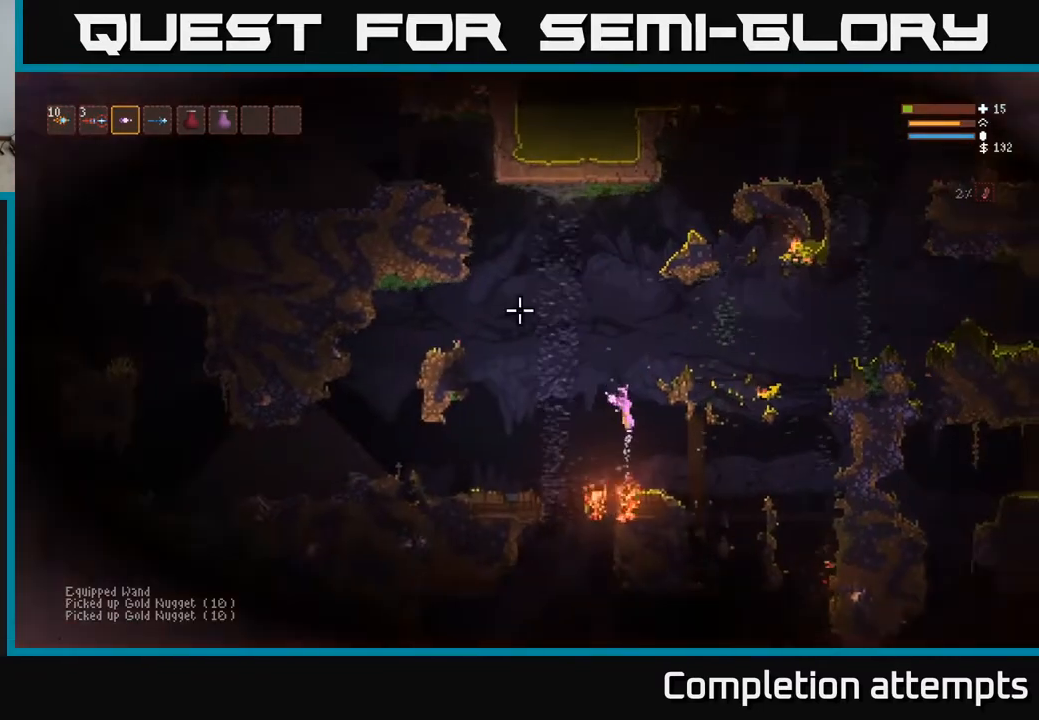
{"buttons": [], "left_stick": "right", "right_stick": "left", "events": [[133, "left_stick", "right"], [283, "L2", "down"], [383, "L2", "up"]]}
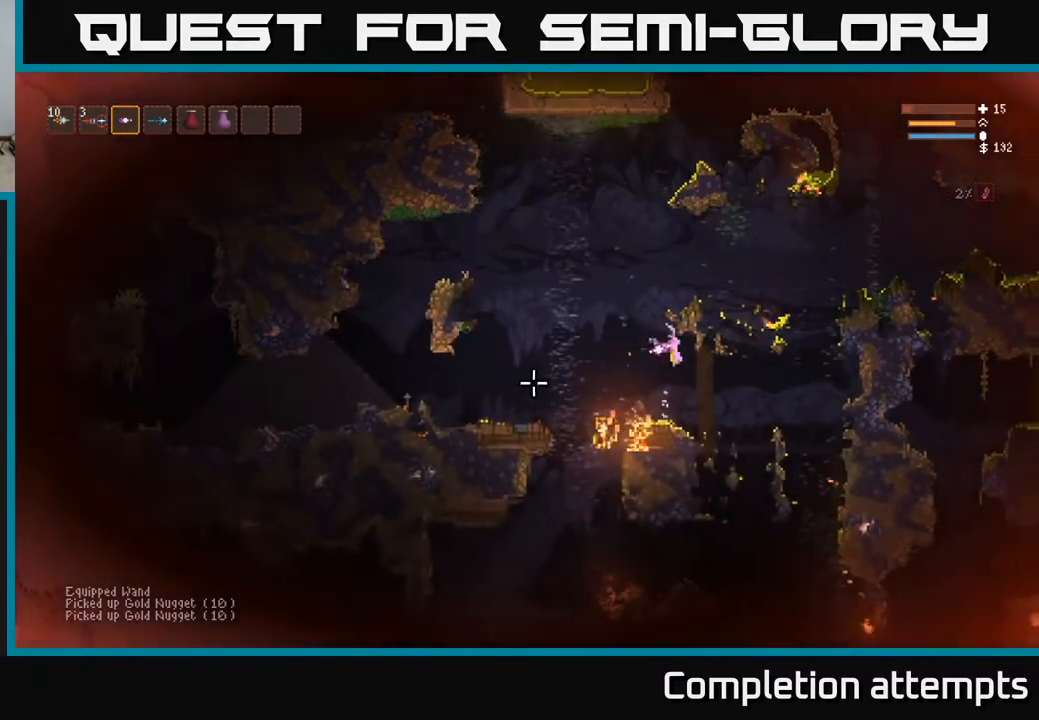
{"buttons": [], "left_stick": "right", "right_stick": "left", "events": [[383, "L2", "down"], [483, "L2", "up"]]}
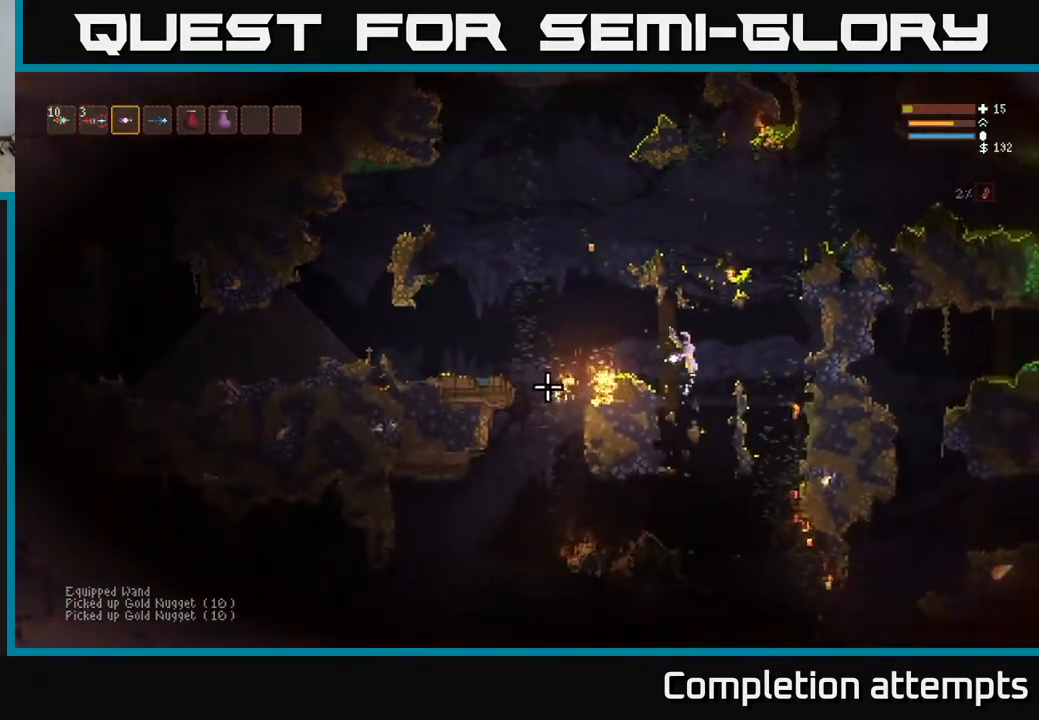
{"buttons": [], "left_stick": "center", "right_stick": "down-left", "events": [[183, "right_stick", "down-left"], [250, "left_stick", "left"], [400, "left_stick", "center"]]}
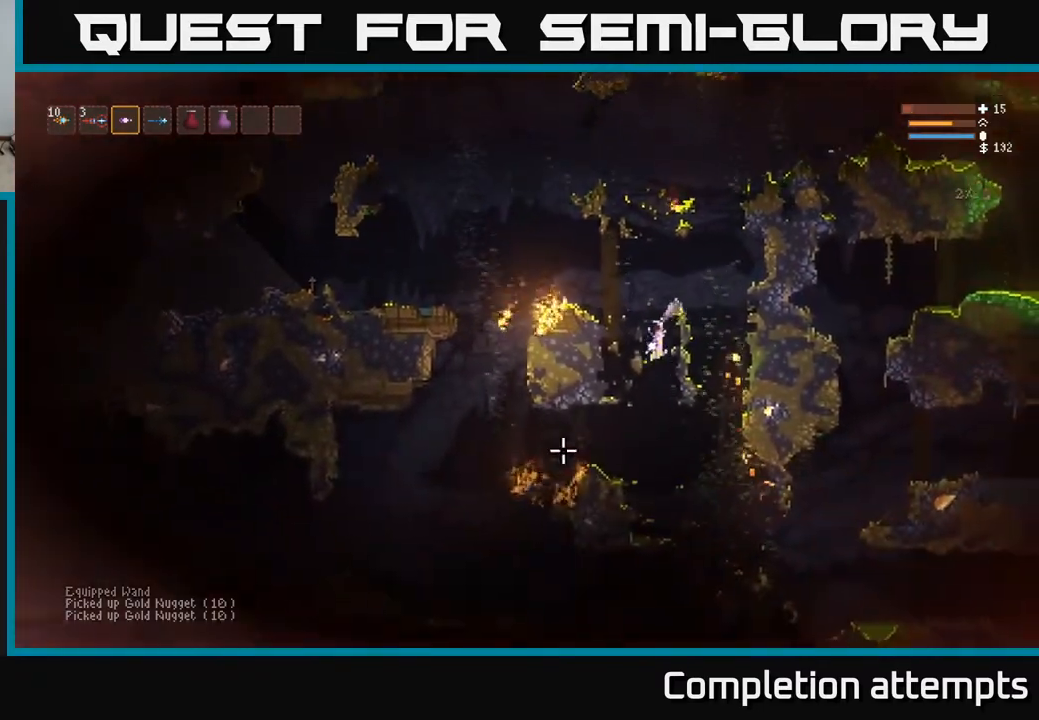
{"buttons": [], "left_stick": "center", "right_stick": "down-left", "events": [[267, "L2", "down"], [367, "L2", "up"]]}
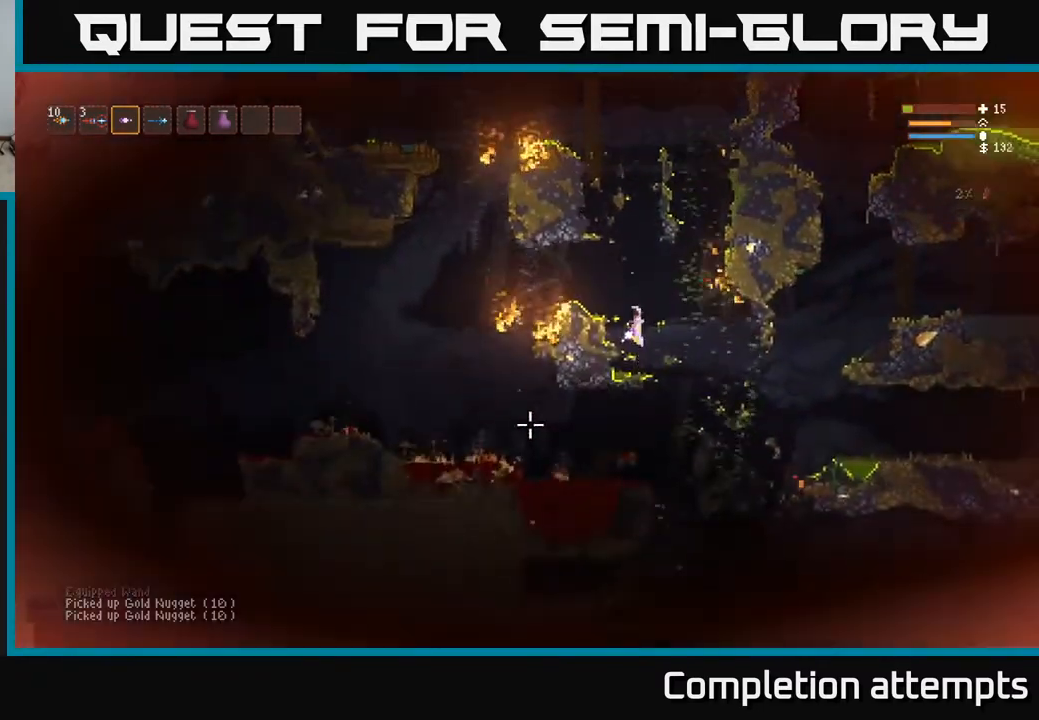
{"buttons": [], "left_stick": "center", "right_stick": "down-left", "events": []}
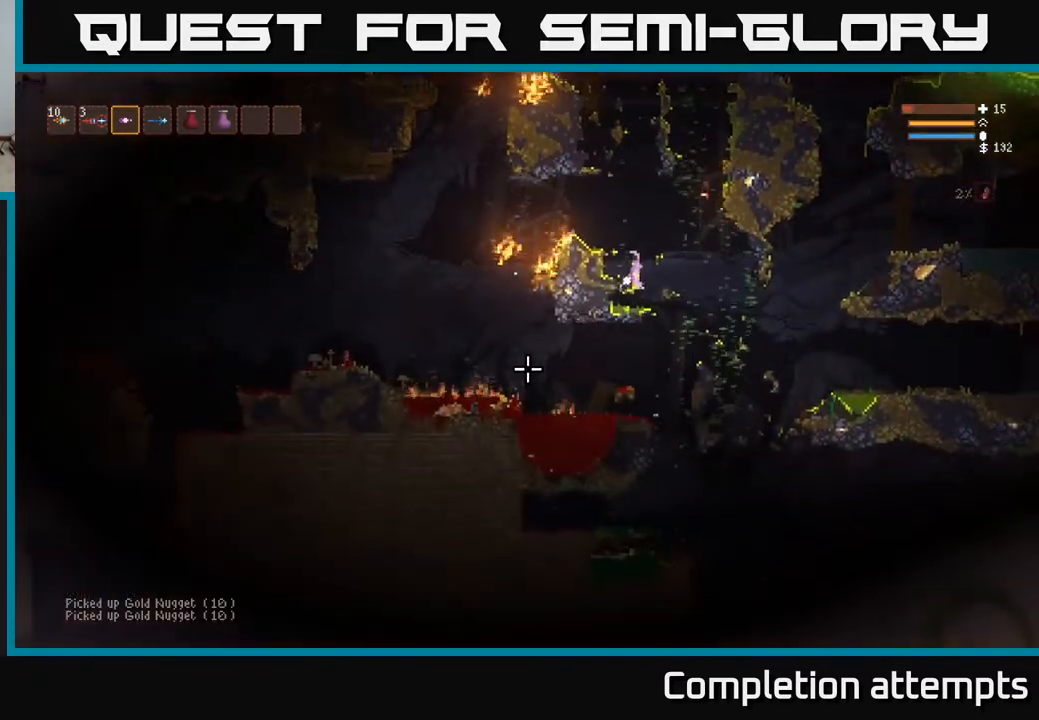
{"buttons": [], "left_stick": "center", "right_stick": "down-left", "events": [[133, "L2", "down"], [400, "L2", "up"]]}
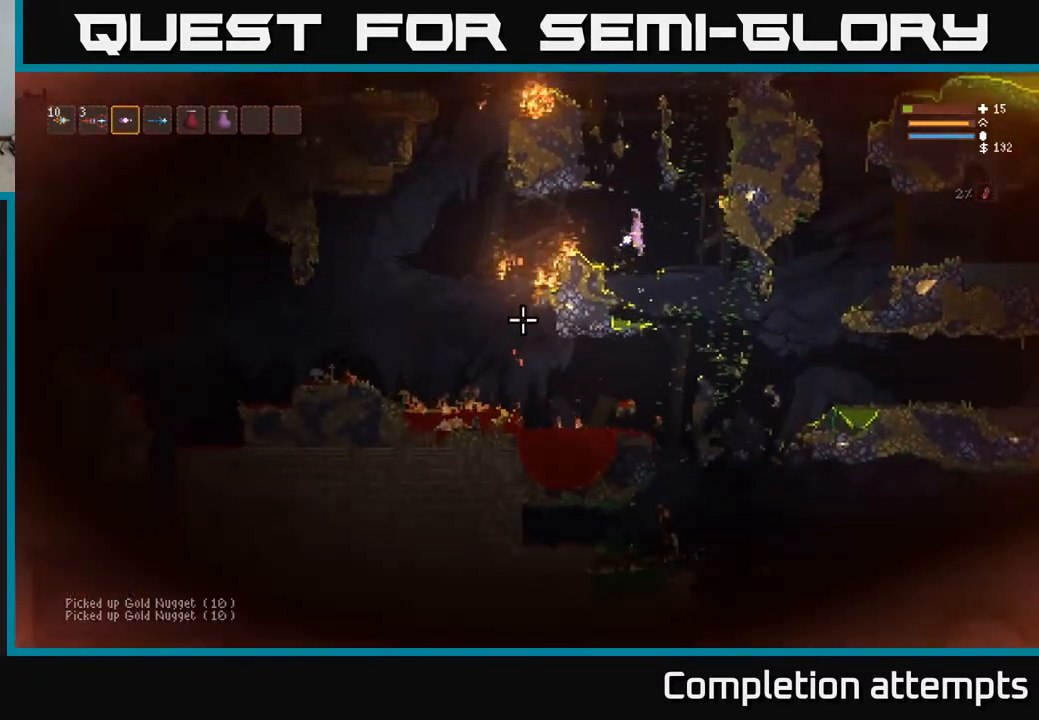
{"buttons": ["L2"], "left_stick": "left", "right_stick": "down-left", "events": [[17, "left_stick", "left"], [167, "L2", "down"], [267, "L2", "up"], [467, "L2", "down"]]}
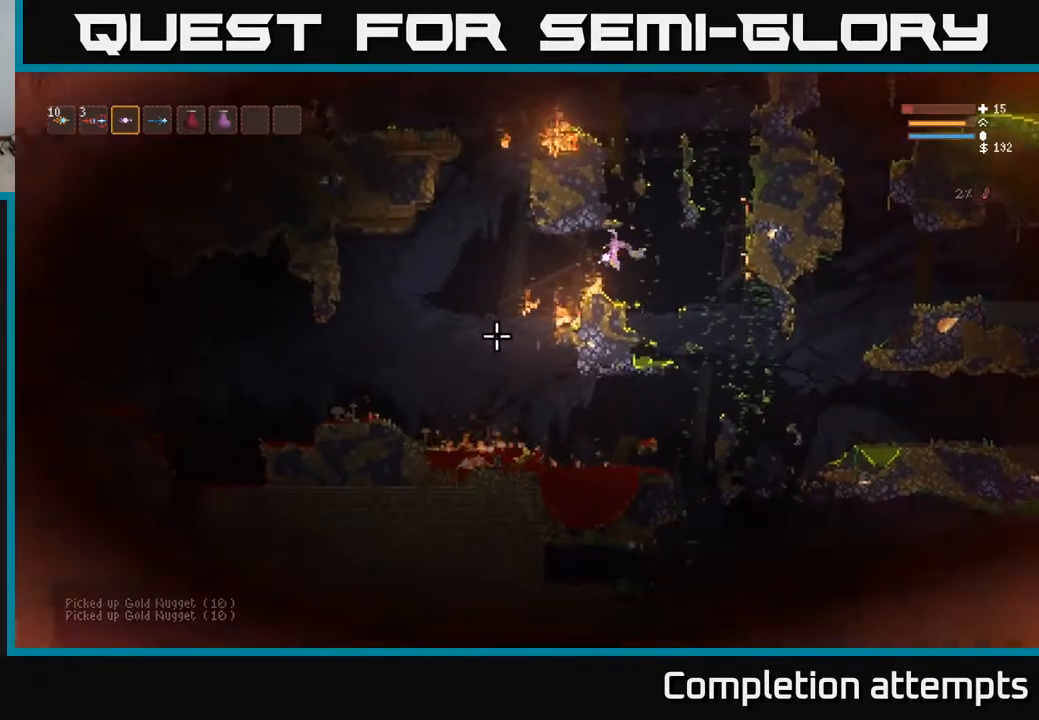
{"buttons": ["L2"], "left_stick": "left", "right_stick": "left", "events": [[50, "L2", "up"], [467, "L2", "down"], [483, "right_stick", "left"]]}
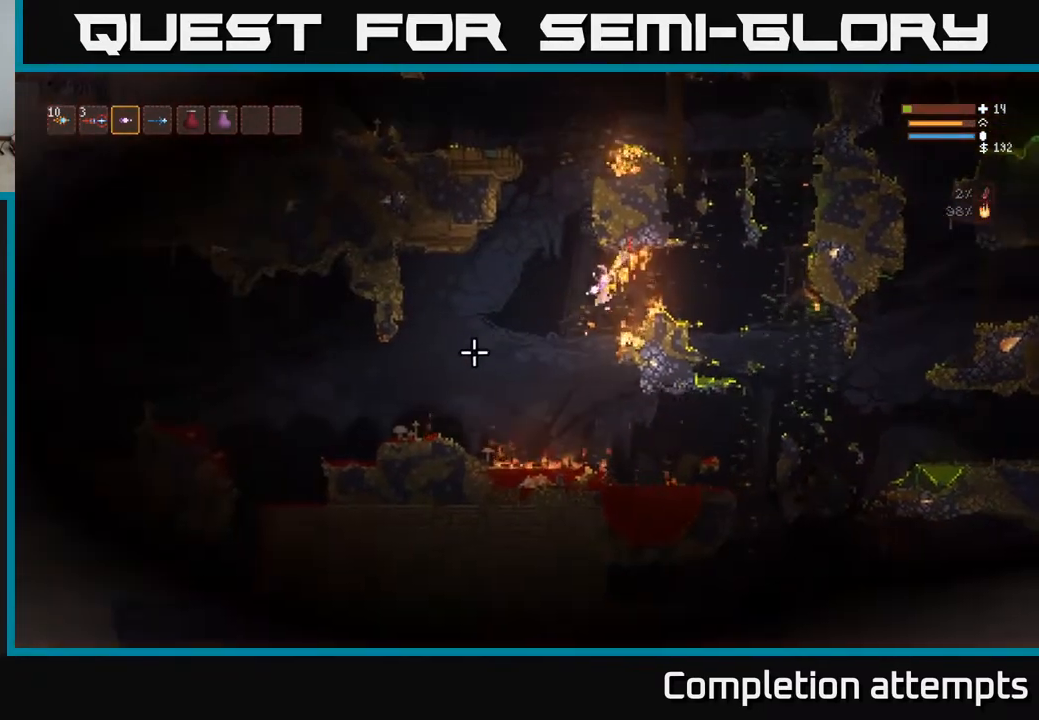
{"buttons": [], "left_stick": "left", "right_stick": "up", "events": [[83, "L2", "up"], [183, "right_stick", "up-left"], [367, "right_stick", "up"]]}
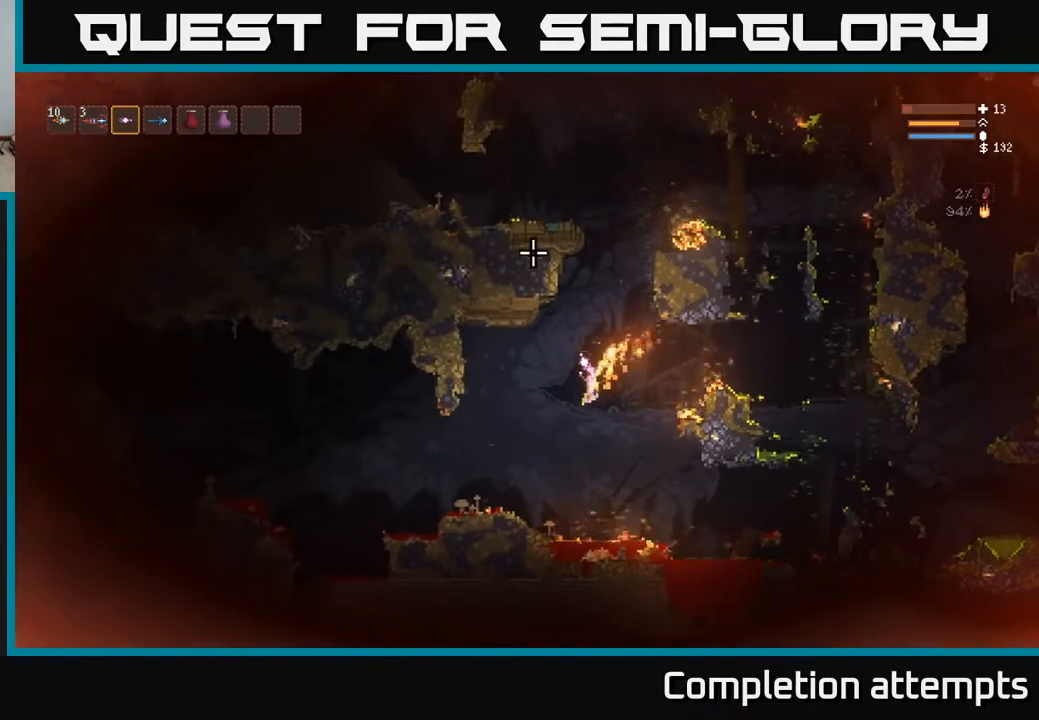
{"buttons": [], "left_stick": "left", "right_stick": "up", "events": [[33, "left_stick", "right"], [300, "left_stick", "left"]]}
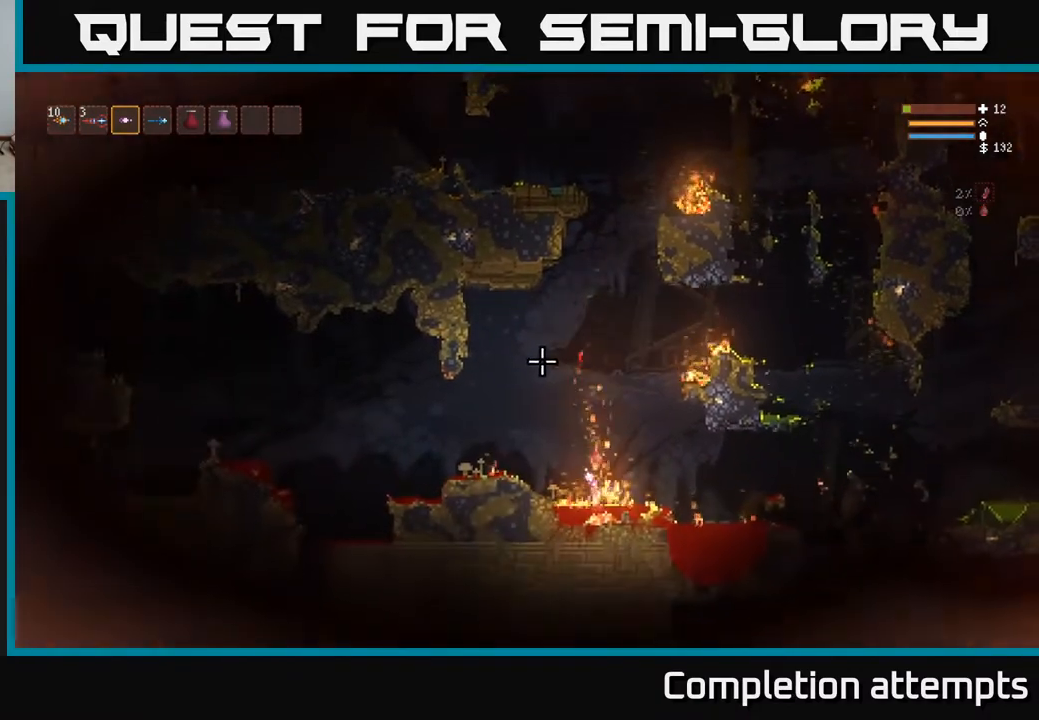
{"buttons": [], "left_stick": "right", "right_stick": "up", "events": [[83, "L2", "down"], [100, "left_stick", "right"], [333, "L2", "up"]]}
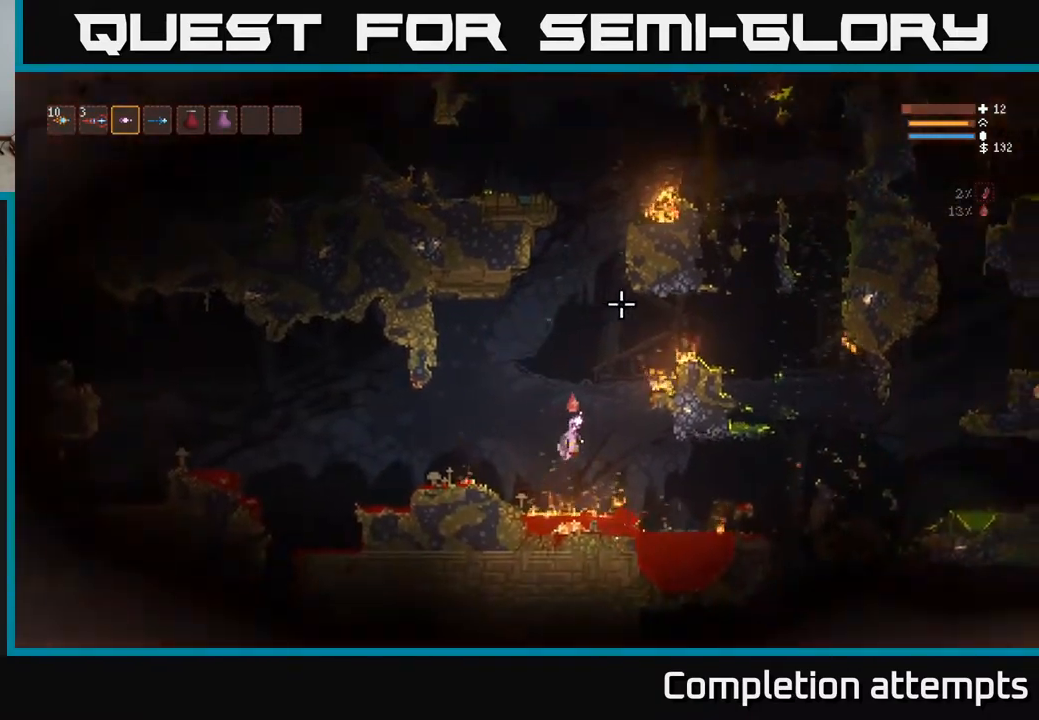
{"buttons": [], "left_stick": "right", "right_stick": "up", "events": []}
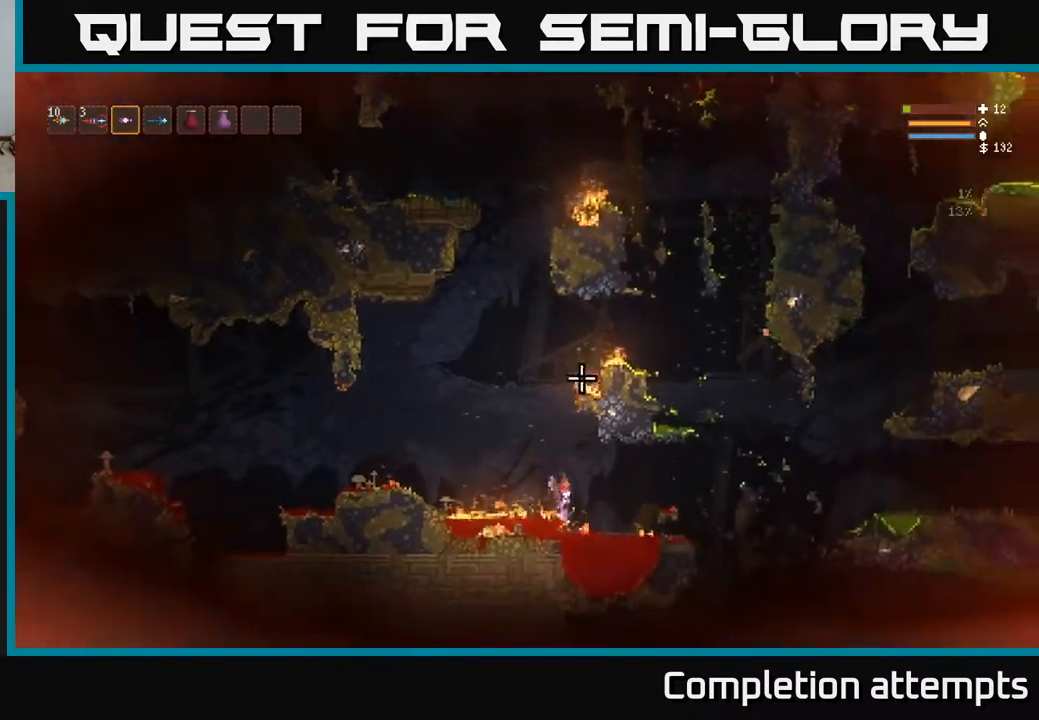
{"buttons": [], "left_stick": "center", "right_stick": "up", "events": [[267, "left_stick", "center"]]}
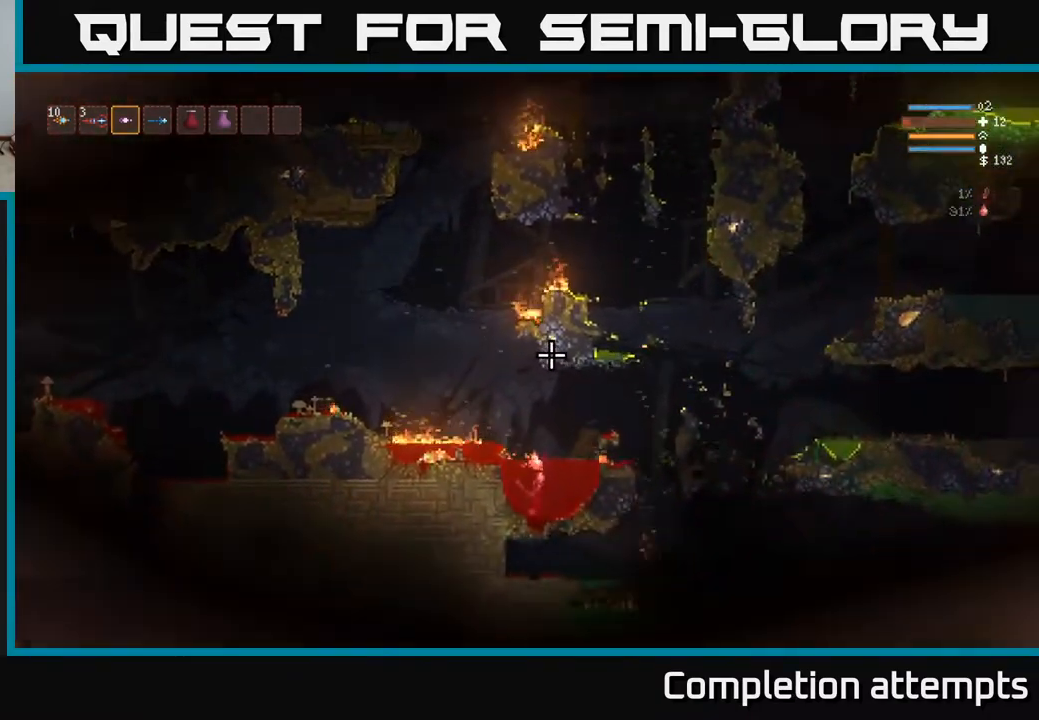
{"buttons": ["L2"], "left_stick": "left", "right_stick": "up-right", "events": [[83, "right_stick", "up-right"], [333, "L2", "down"], [483, "left_stick", "left"]]}
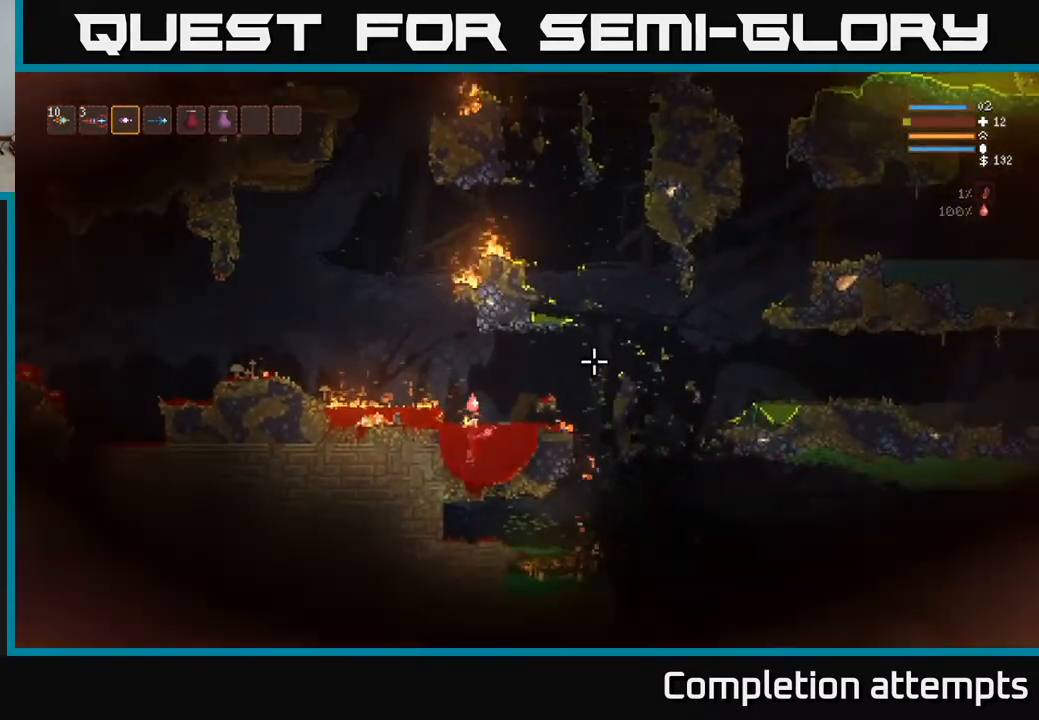
{"buttons": ["L2"], "left_stick": "left", "right_stick": "up-left", "events": [[300, "right_stick", "up-left"]]}
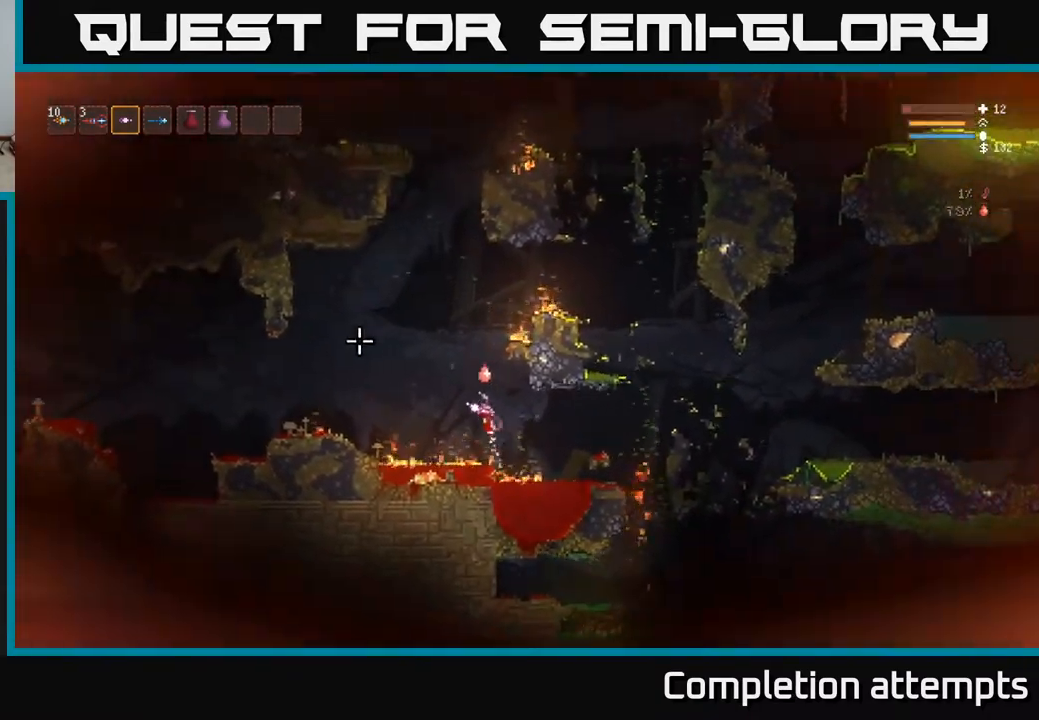
{"buttons": ["L2"], "left_stick": "left", "right_stick": "left", "events": [[17, "right_stick", "left"], [50, "L2", "up"], [433, "L2", "down"]]}
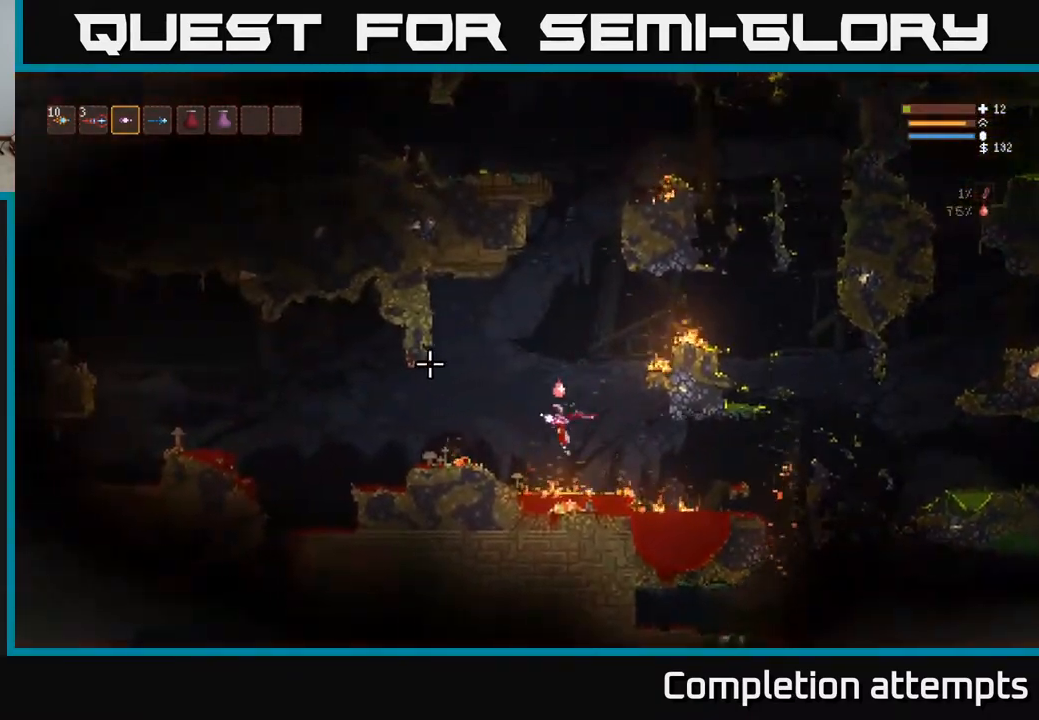
{"buttons": [], "left_stick": "left", "right_stick": "left", "events": [[67, "L2", "up"], [317, "L2", "down"], [433, "L2", "up"]]}
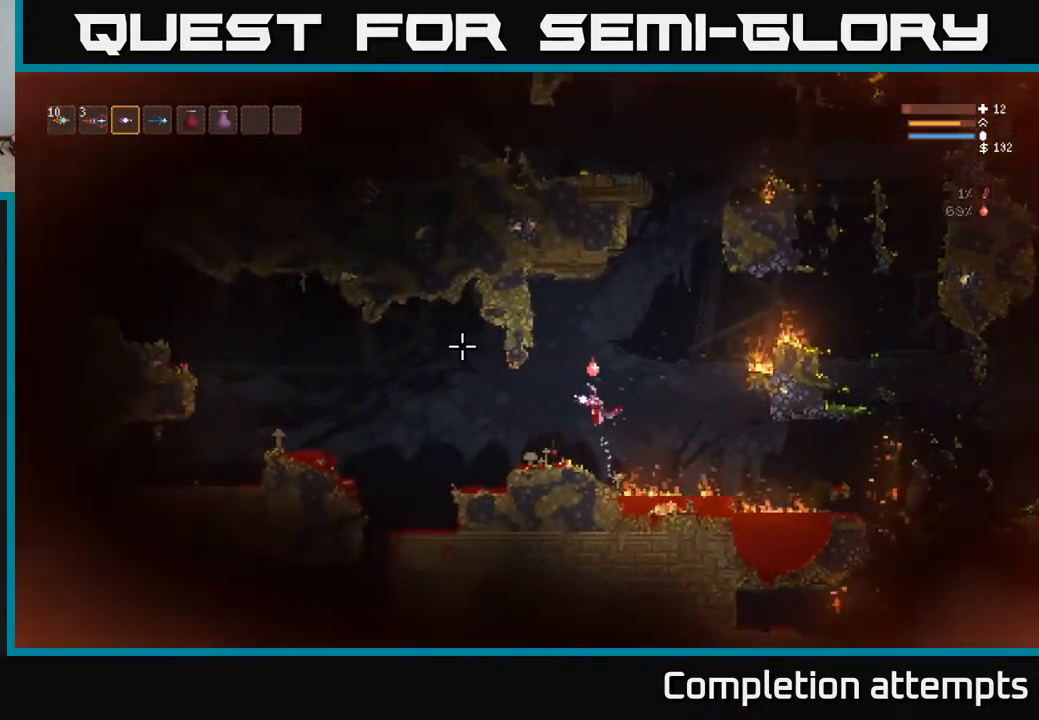
{"buttons": [], "left_stick": "left", "right_stick": "left", "events": []}
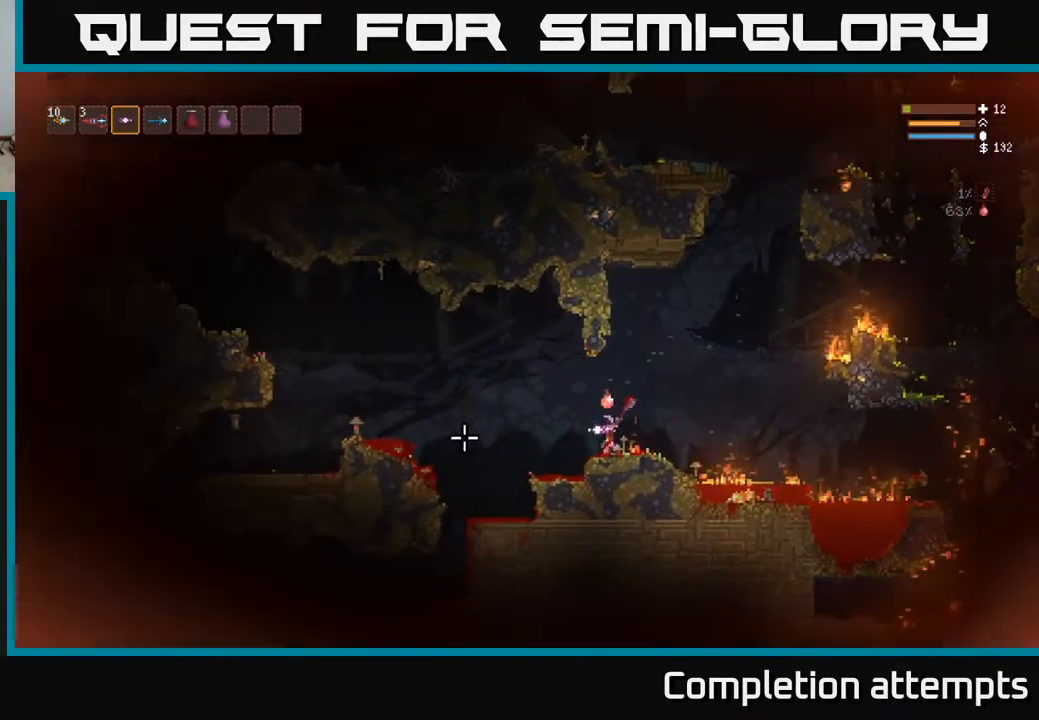
{"buttons": ["L2"], "left_stick": "left", "right_stick": "left", "events": [[450, "L2", "down"]]}
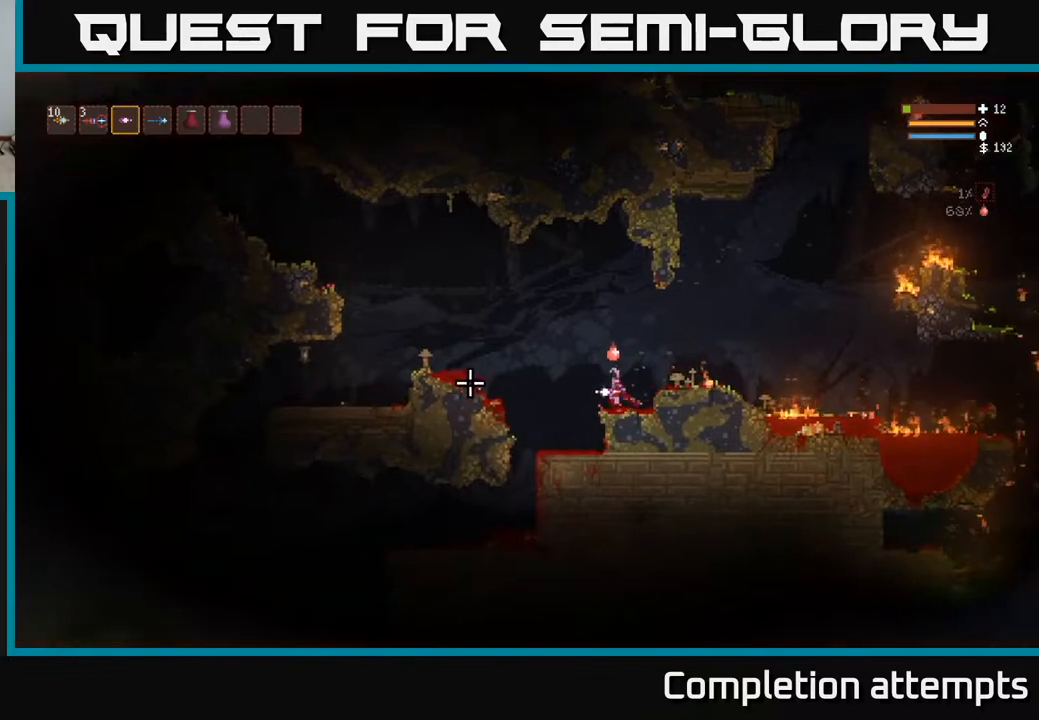
{"buttons": [], "left_stick": "left", "right_stick": "left", "events": [[100, "L2", "up"], [367, "L2", "down"], [483, "L2", "up"]]}